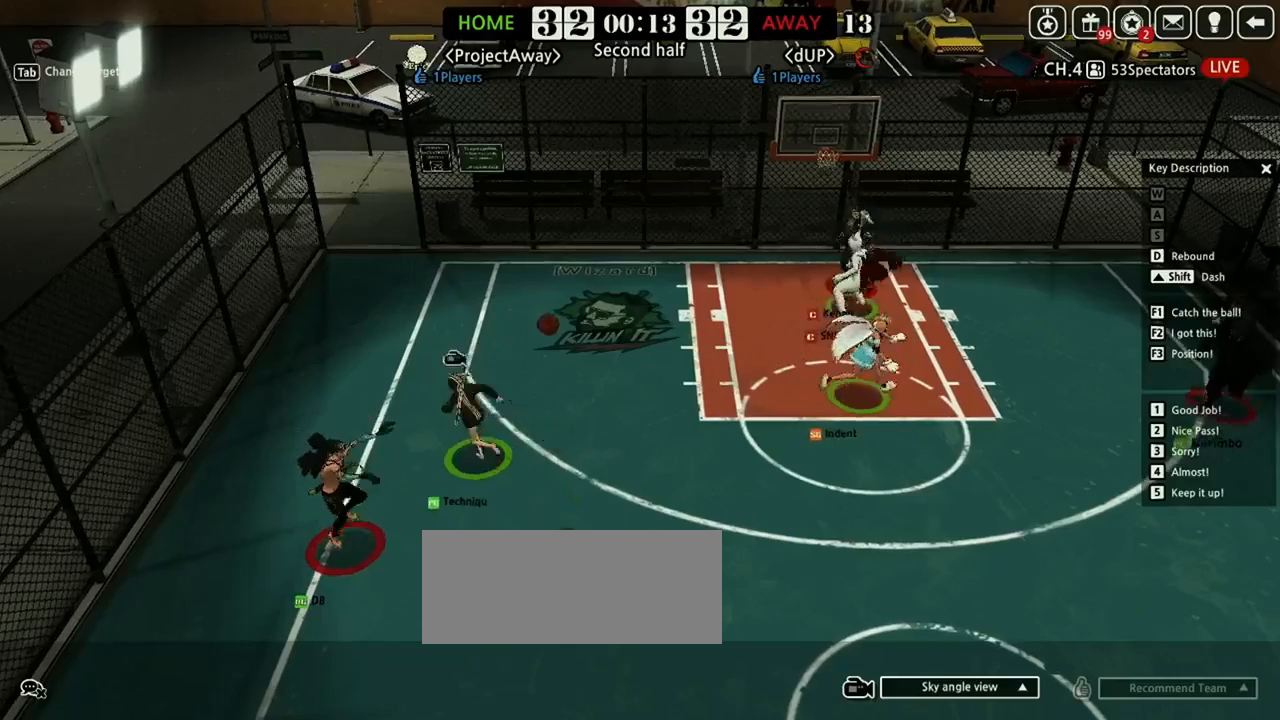
Gameplay with keyboard; each line is a JSON object with the keys held at the frame after it. "events" lists presses ("down") and releases ("up") of "a", "d", "down", "e", "f", "left", "q", "r", "right", "s", "shift", "up", "v" and "w" between this image and that frame as [ms after this image, input, new state], when the widget could be followed in between. No other keys are recorded. Mouse input is not recorded.
{"keys": ["right", "up"], "events": [[21, "left", "up"], [21, "right", "down"], [104, "up", "up"], [229, "up", "down"], [375, "up", "up"], [458, "up", "down"]]}
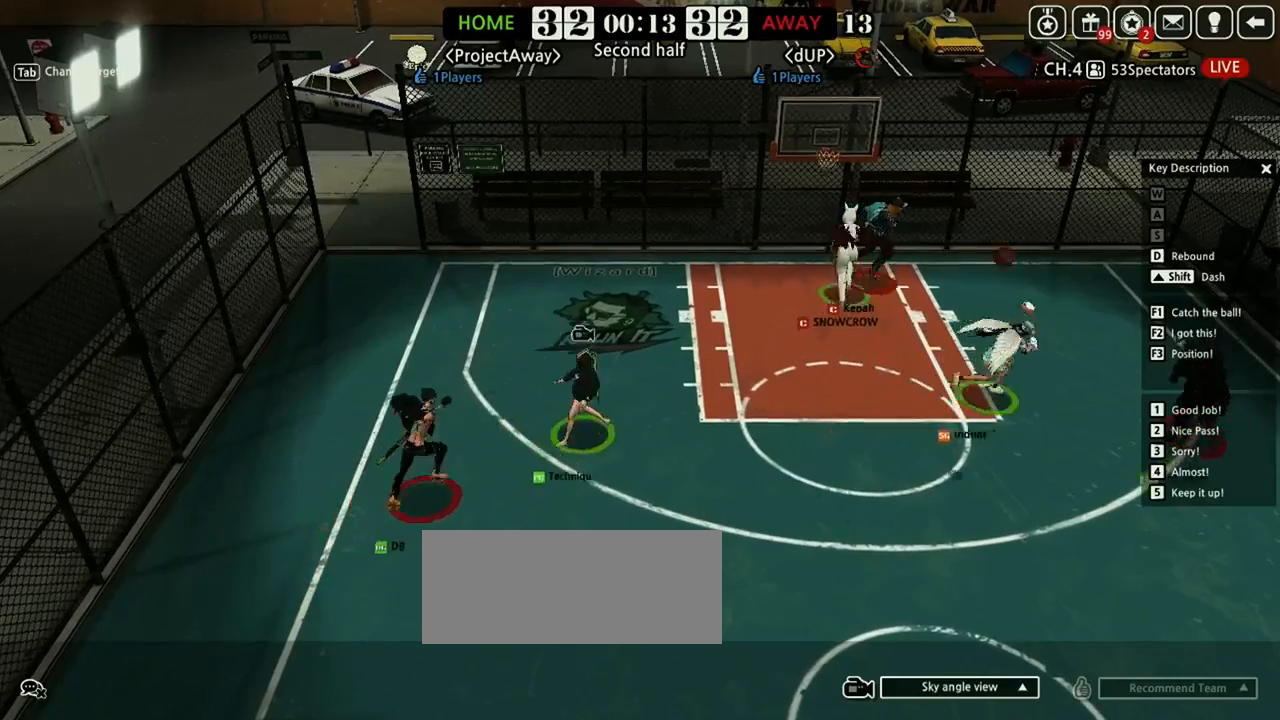
{"keys": ["right"], "events": [[21, "w", "down"], [62, "right", "up"], [83, "up", "up"], [146, "right", "down"], [188, "up", "down"], [271, "w", "up"], [292, "right", "up"], [292, "up", "up"], [396, "right", "down"]]}
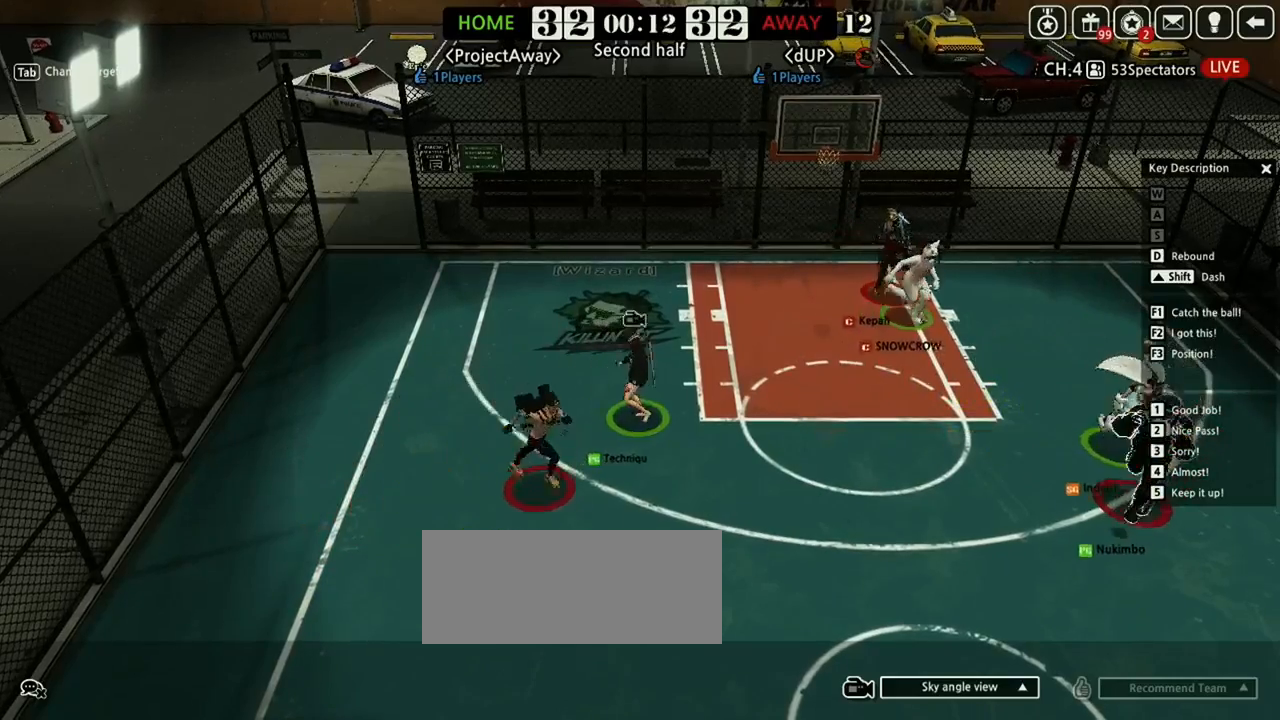
{"keys": ["left"]}
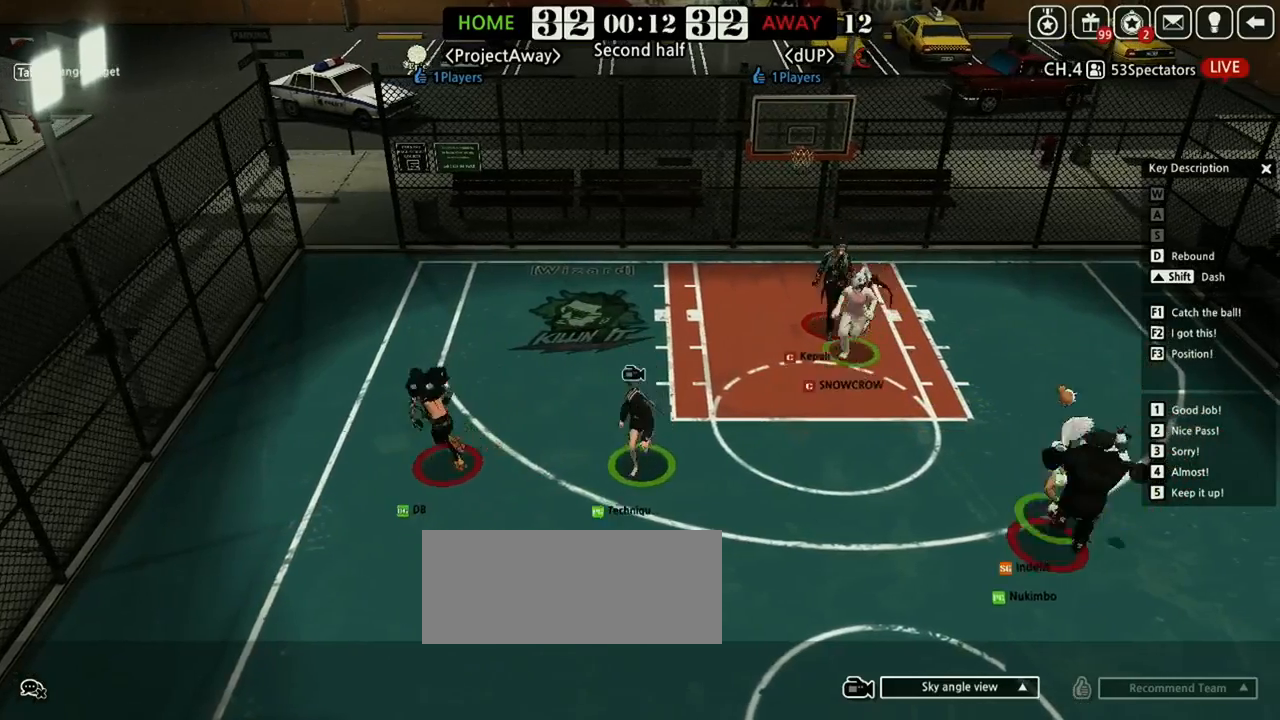
{"keys": ["left", "shift", "up"], "events": [[62, "up", "down"], [438, "shift", "down"]]}
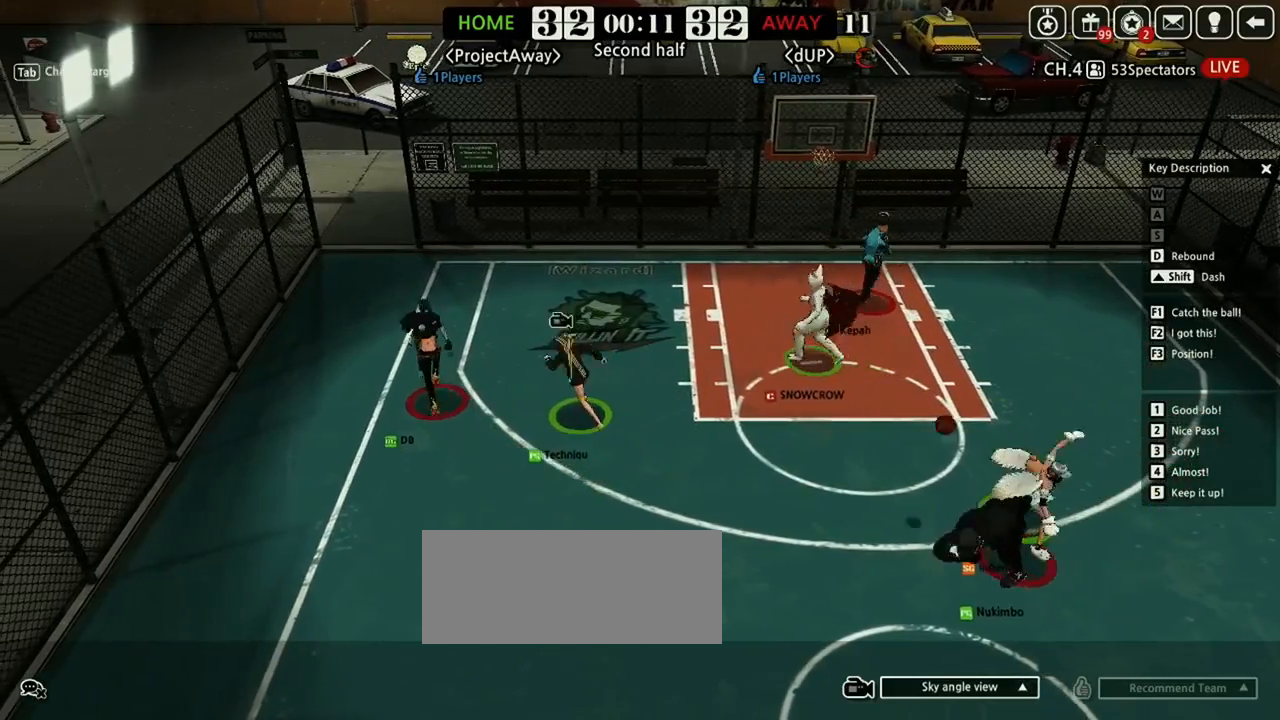
{"keys": ["down", "left"], "events": [[271, "shift", "up"], [375, "up", "up"], [458, "down", "down"]]}
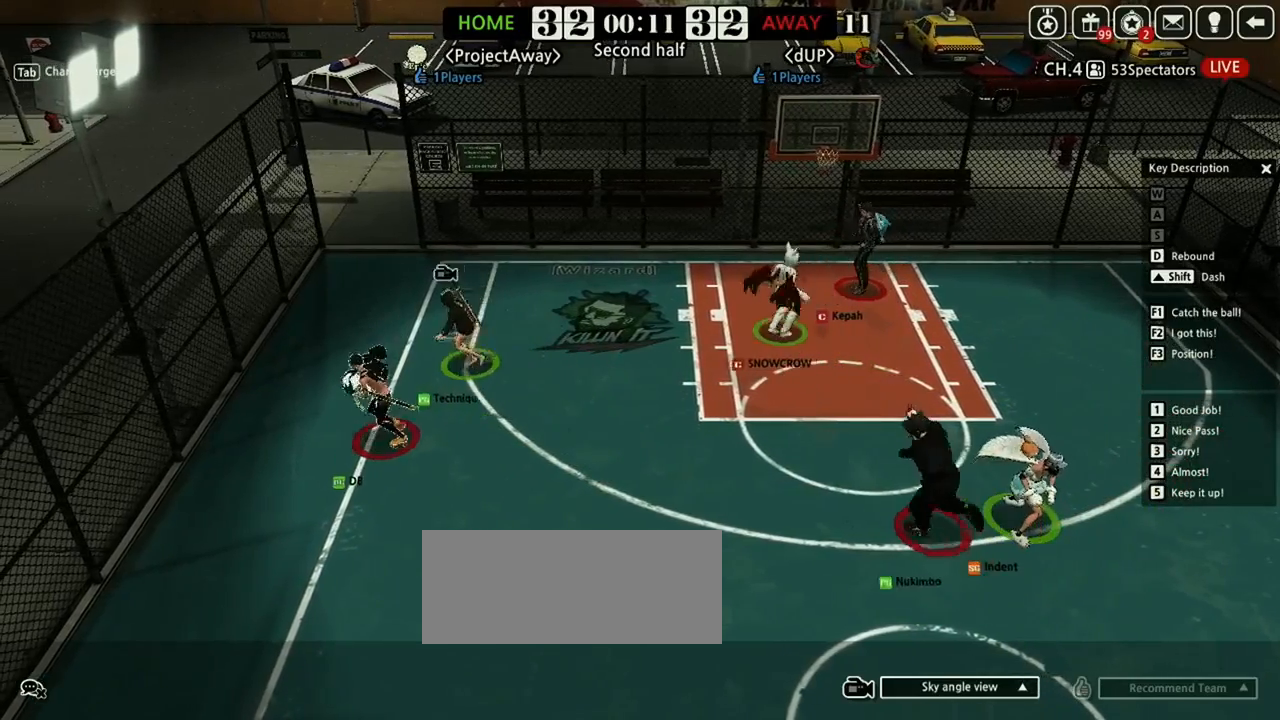
{"keys": ["down", "right"], "events": [[21, "left", "up"], [229, "down", "up"], [229, "right", "down"], [333, "down", "down"]]}
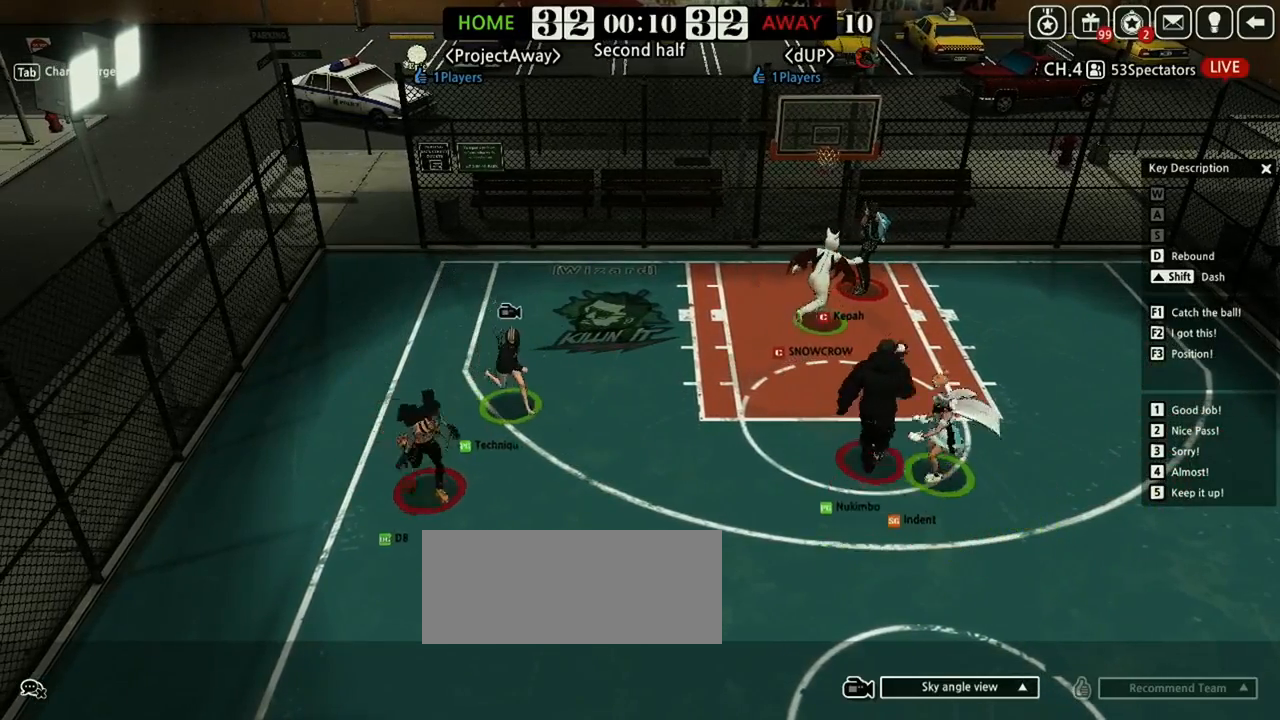
{"keys": ["up"], "events": [[146, "right", "up"], [271, "down", "up"], [292, "left", "down"], [354, "up", "down"], [396, "left", "up"]]}